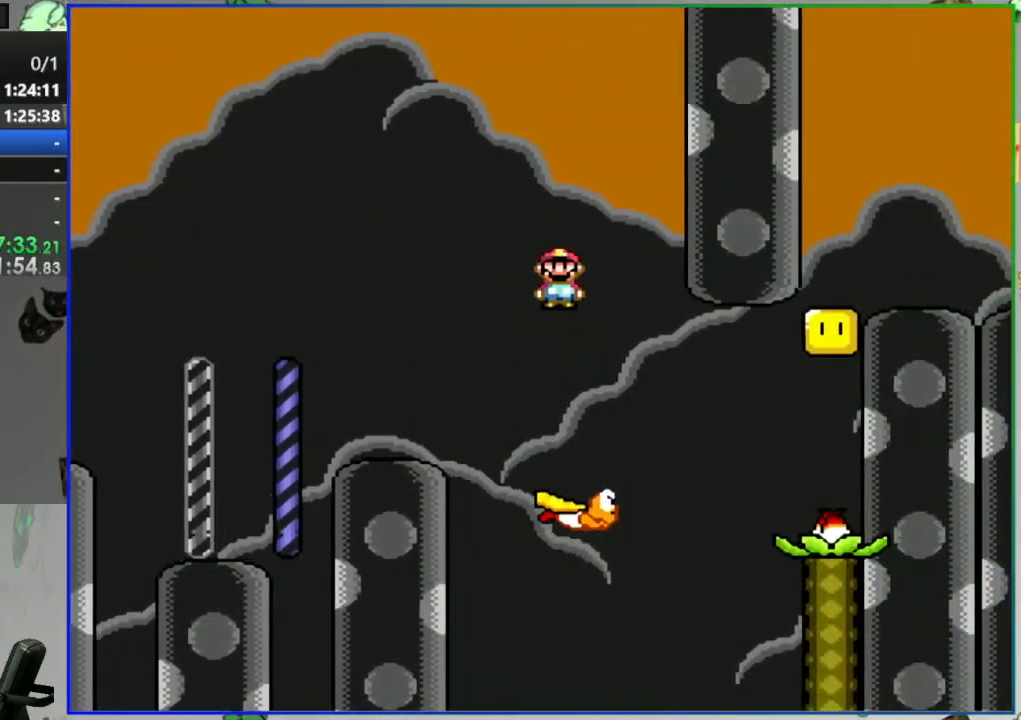
Gameplay with a controller (Nintendo layout); each line is a JSON object with the inputs held at the frame after it. "events" lists button and stick changes between this image and that frame as [ms after this image, input, new state], when the widget could be followed in between. Not read: L3 R3 START.
{"buttons": ["A", "Y", "DPAD_RIGHT"], "events": []}
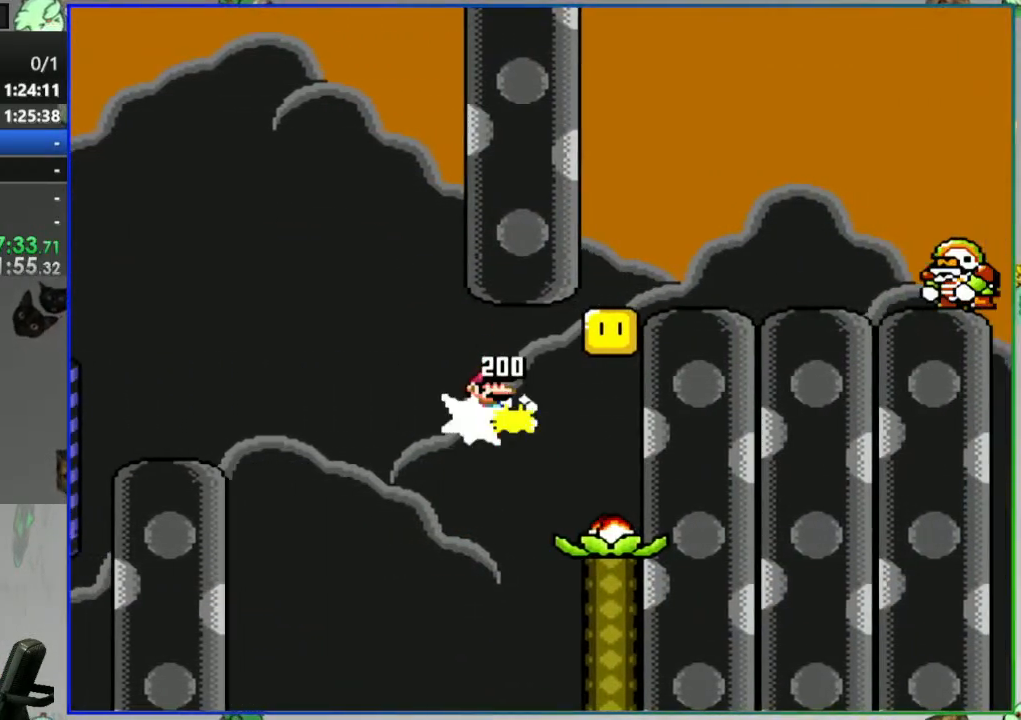
{"buttons": ["A", "Y", "DPAD_RIGHT"], "events": []}
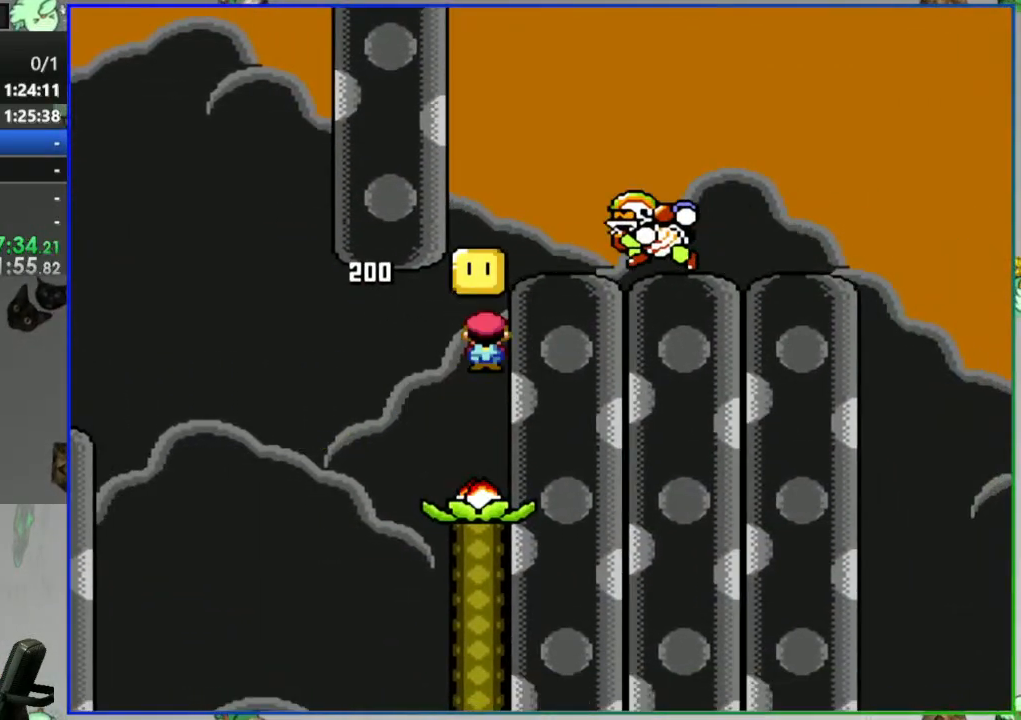
{"buttons": ["A", "Y"], "events": [[150, "DPAD_RIGHT", "up"], [250, "DPAD_LEFT", "down"], [367, "DPAD_LEFT", "up"]]}
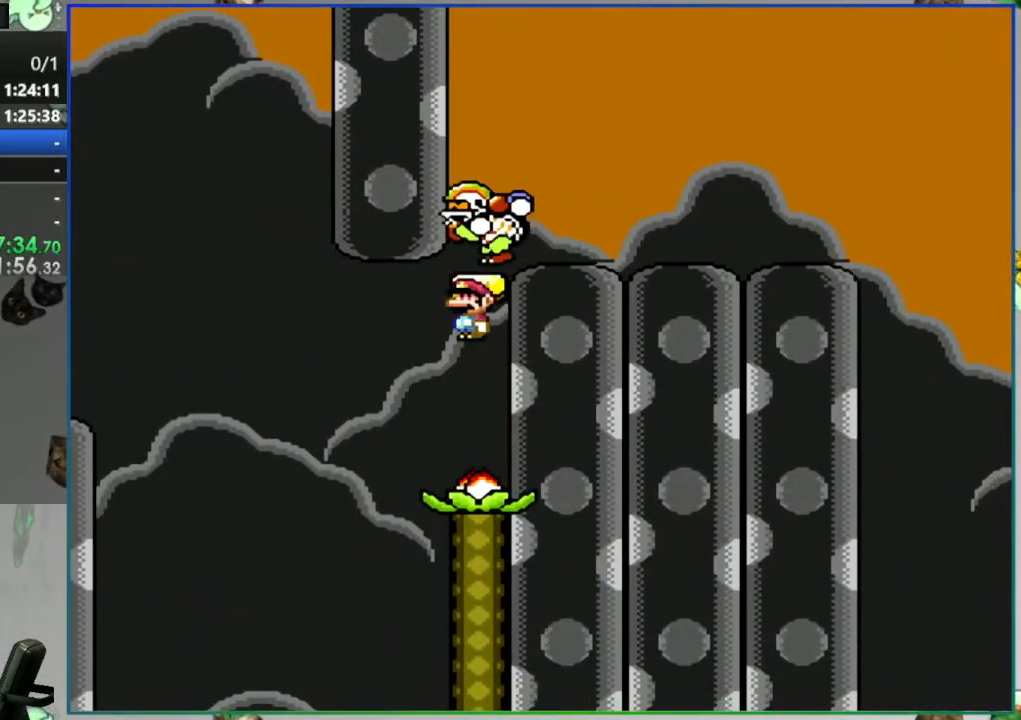
{"buttons": []}
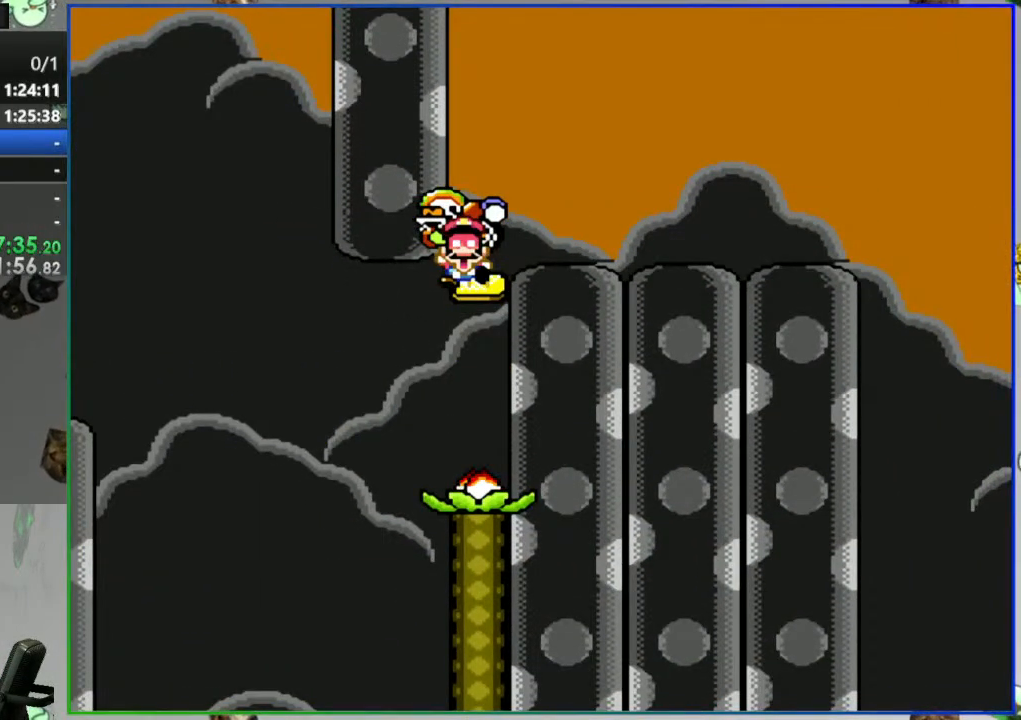
{"buttons": ["A"], "events": [[117, "A", "down"], [200, "A", "up"], [300, "A", "down"], [367, "A", "up"], [433, "A", "down"]]}
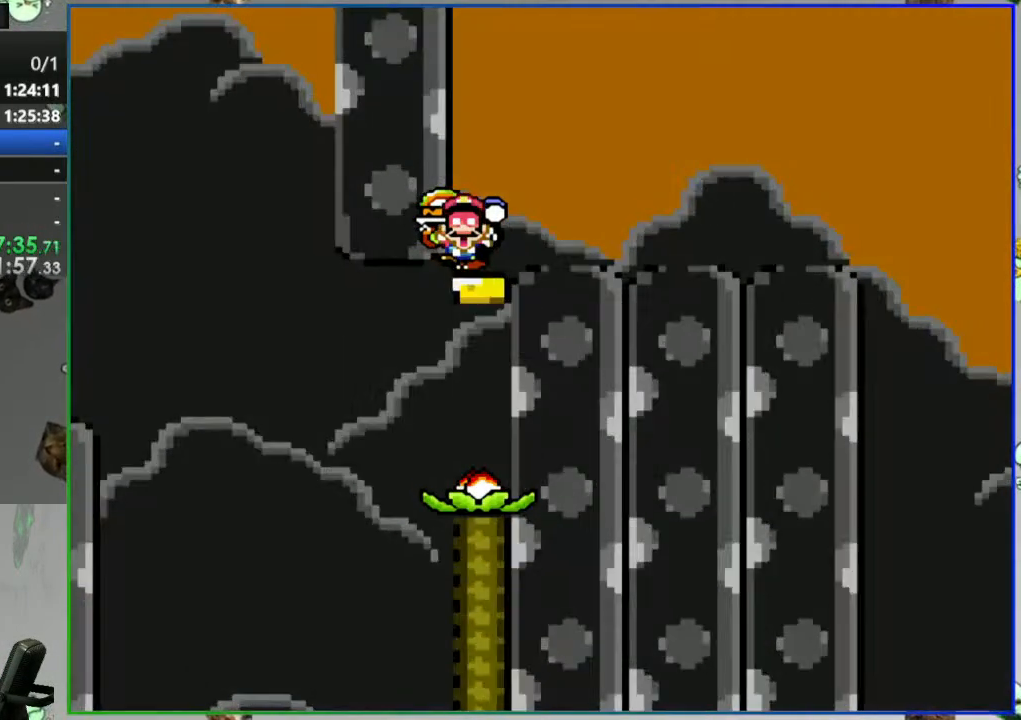
{"buttons": ["Y"], "events": [[33, "A", "up"], [250, "Y", "down"]]}
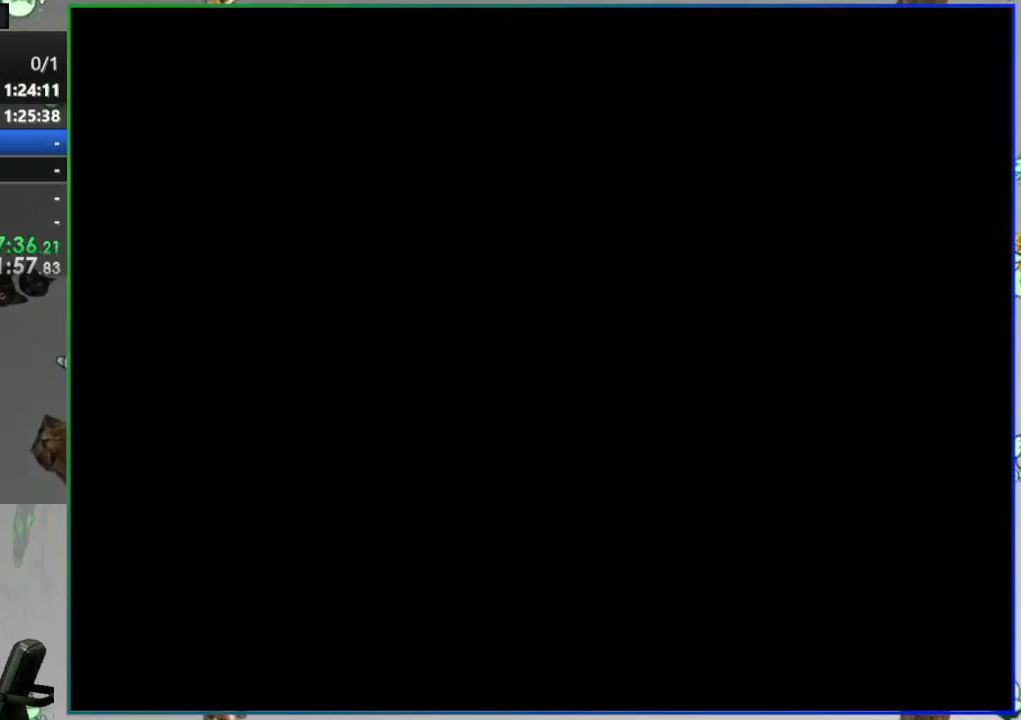
{"buttons": ["Y"], "events": []}
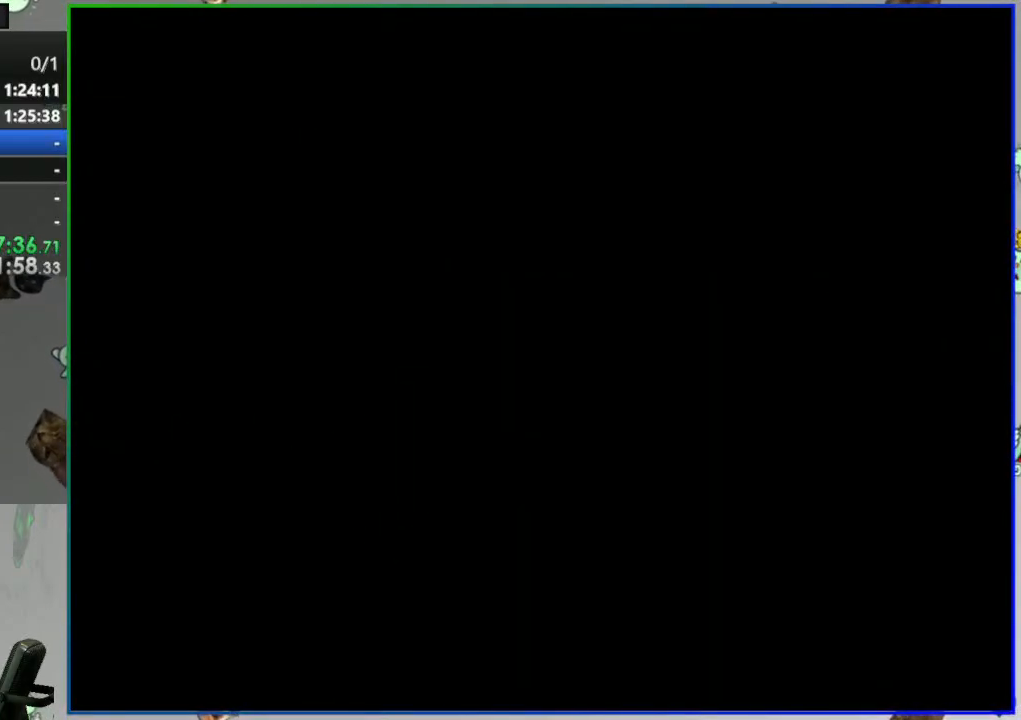
{"buttons": ["Y"], "events": []}